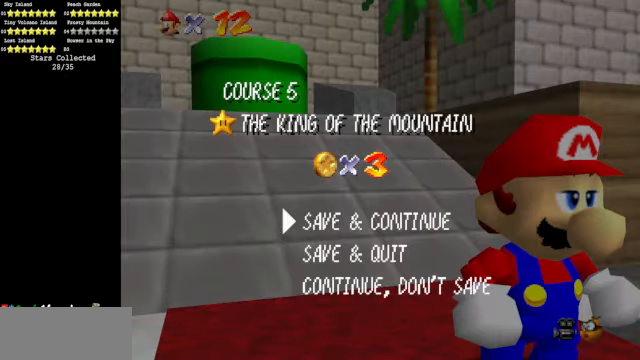
Gameplay with a controller (Nintendo layout); each line is a JSON object with the inputs held at the frame after it. "events" lists button and stick changes between this image and that frame as [ms after this image, input, new state], when the widget could be followed in between. Not read: L3 R3.
{"buttons": [], "left_stick": "down-right", "events": [[166, "A", "down"], [366, "A", "up"], [466, "left_stick", "down-right"]]}
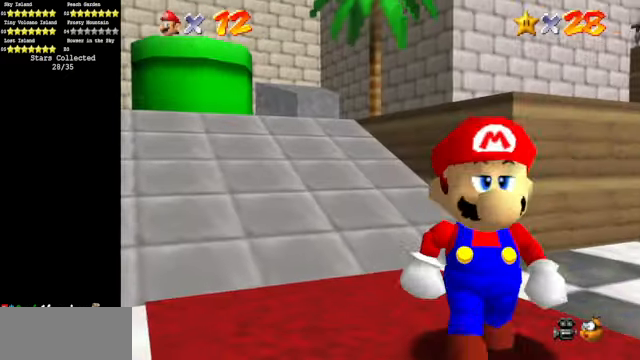
{"buttons": [], "left_stick": "right", "events": [[300, "Z", "down"], [333, "left_stick", "right"], [366, "A", "down"], [466, "A", "up"], [466, "Z", "up"]]}
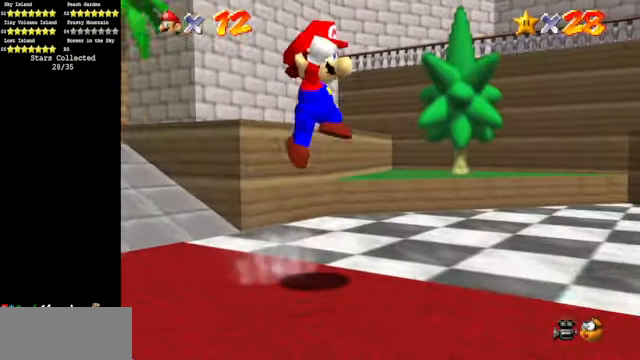
{"buttons": ["A"], "left_stick": "down-right", "events": [[100, "left_stick", "down-right"], [466, "A", "down"]]}
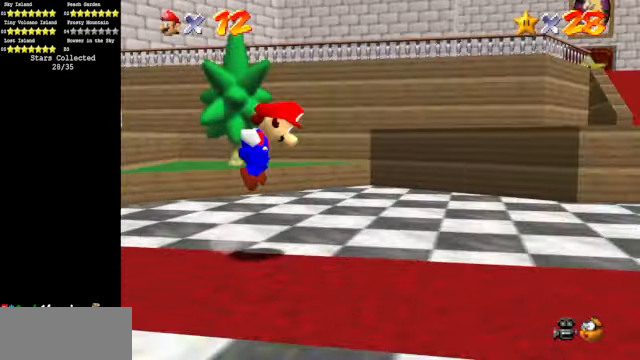
{"buttons": [], "left_stick": "down-right", "events": [[66, "A", "up"], [300, "B", "down"], [434, "B", "up"]]}
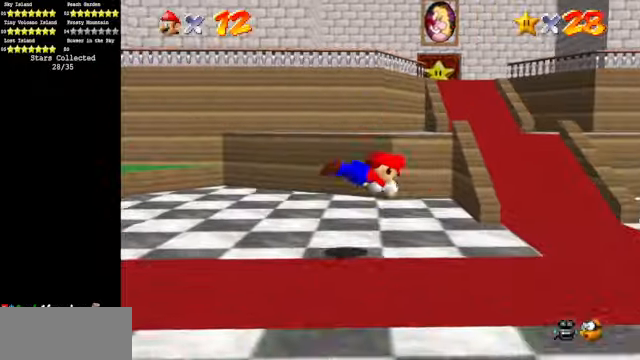
{"buttons": [], "left_stick": "up-right", "events": [[34, "left_stick", "right"], [100, "A", "down"], [267, "A", "up"], [334, "C_DOWN", "down"], [334, "C_LEFT", "down"], [467, "C_DOWN", "up"], [467, "C_LEFT", "up"], [467, "left_stick", "up-right"]]}
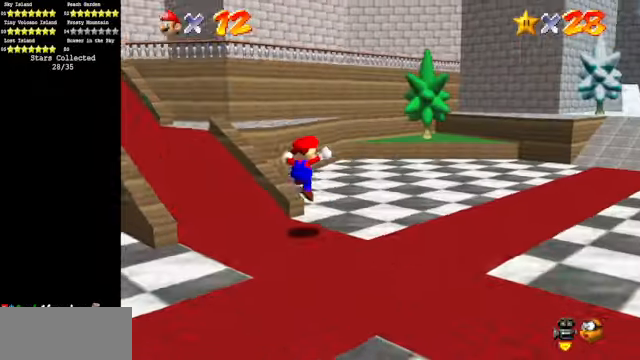
{"buttons": [], "left_stick": "up", "events": [[67, "C_DOWN", "down"], [67, "C_LEFT", "down"], [167, "C_DOWN", "up"], [167, "C_LEFT", "up"], [234, "left_stick", "up"]]}
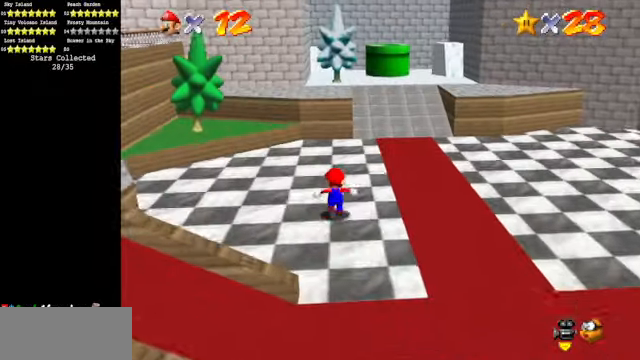
{"buttons": [], "left_stick": "right", "events": [[67, "Z", "down"], [134, "A", "down"], [167, "left_stick", "up-right"], [200, "A", "up"], [234, "Z", "up"], [367, "left_stick", "right"]]}
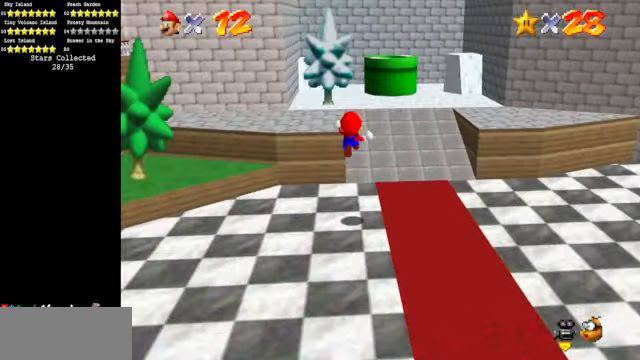
{"buttons": [], "left_stick": "up", "events": [[167, "left_stick", "up-right"], [434, "left_stick", "up"]]}
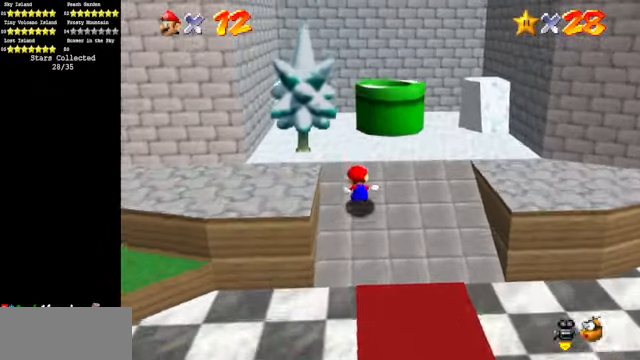
{"buttons": [], "left_stick": "down", "events": [[267, "A", "down"], [434, "A", "up"], [434, "left_stick", "down"]]}
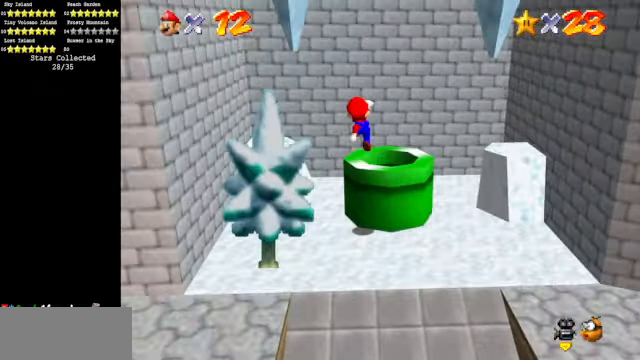
{"buttons": [], "left_stick": "down", "events": []}
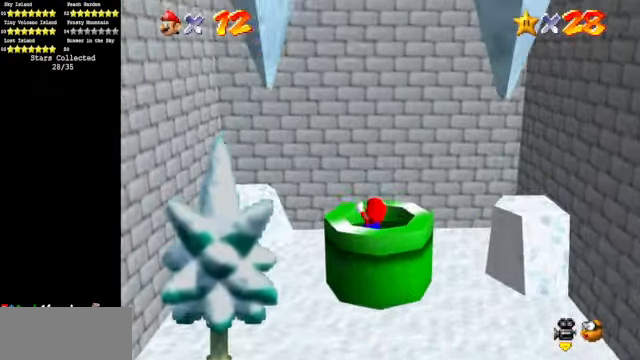
{"buttons": [], "left_stick": "center", "events": [[367, "left_stick", "center"]]}
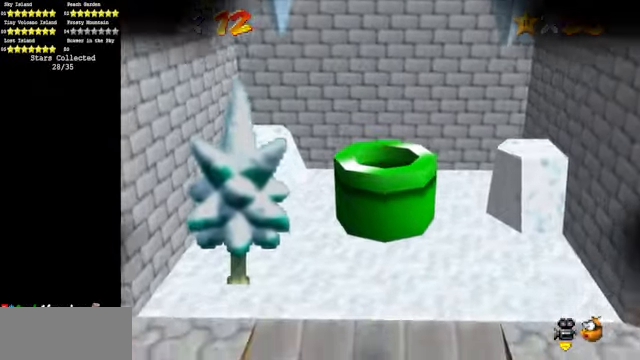
{"buttons": [], "left_stick": "center", "events": []}
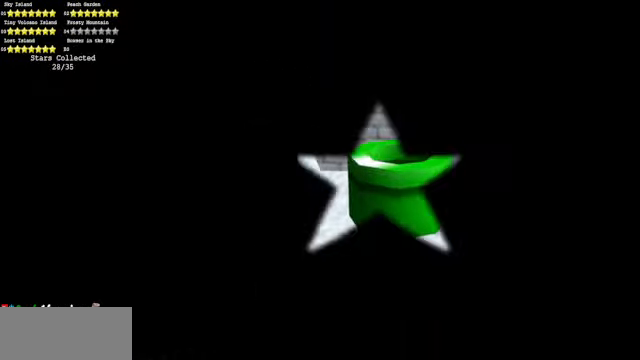
{"buttons": [], "left_stick": "center", "events": []}
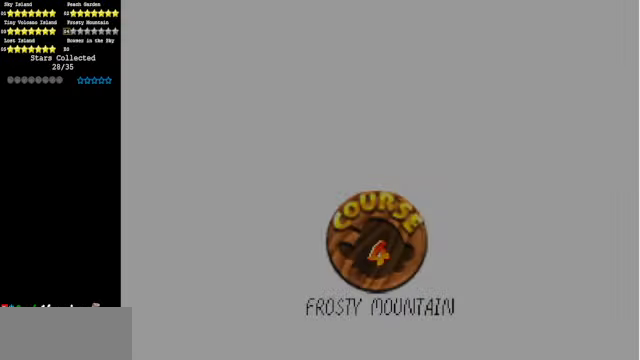
{"buttons": [], "left_stick": "center", "events": []}
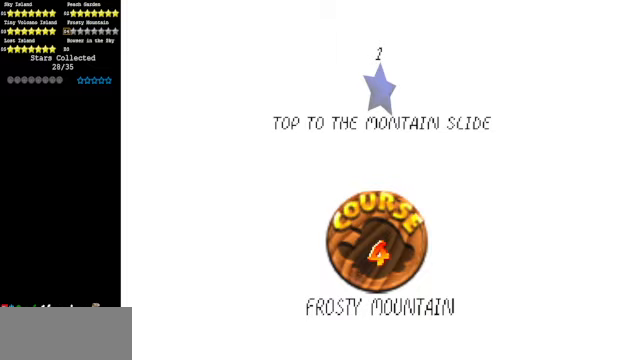
{"buttons": [], "left_stick": "center", "events": []}
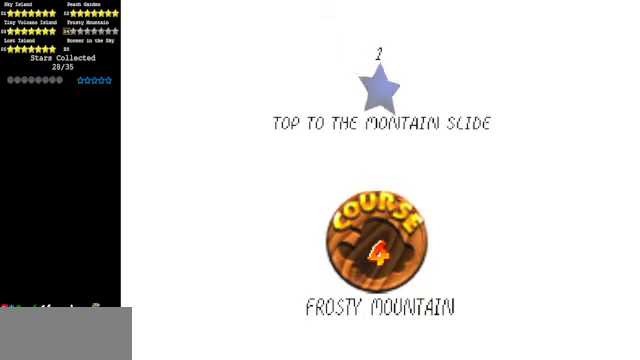
{"buttons": [], "left_stick": "center", "events": []}
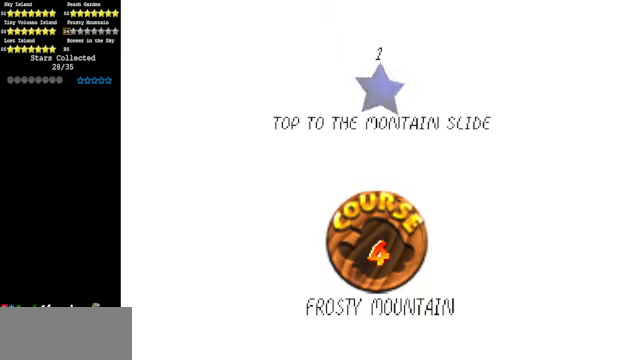
{"buttons": [], "left_stick": "center", "events": [[133, "A", "down"], [267, "A", "up"]]}
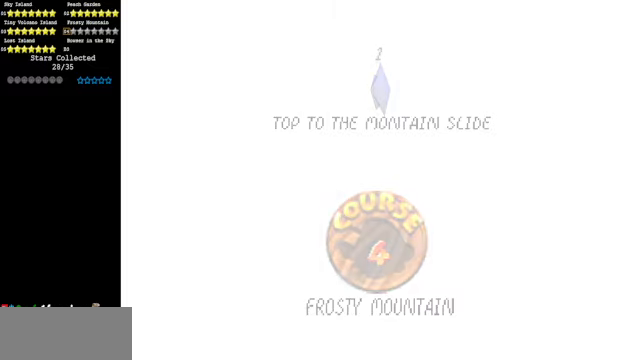
{"buttons": [], "left_stick": "center", "events": []}
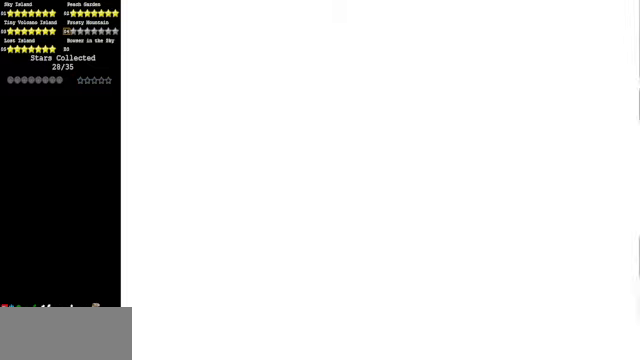
{"buttons": [], "left_stick": "center", "events": []}
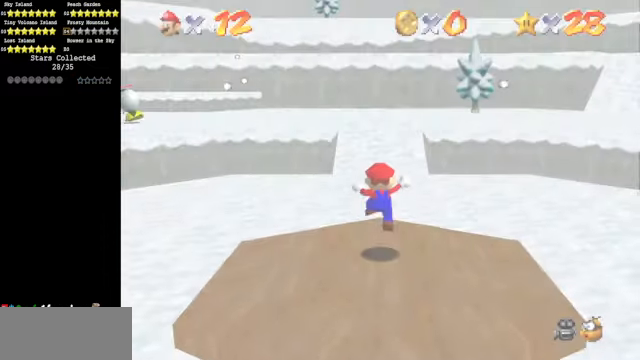
{"buttons": ["C_LEFT"], "left_stick": "center", "events": [[167, "C_LEFT", "down"], [267, "C_DOWN", "down"], [300, "C_DOWN", "up"], [300, "C_LEFT", "up"], [467, "C_LEFT", "down"]]}
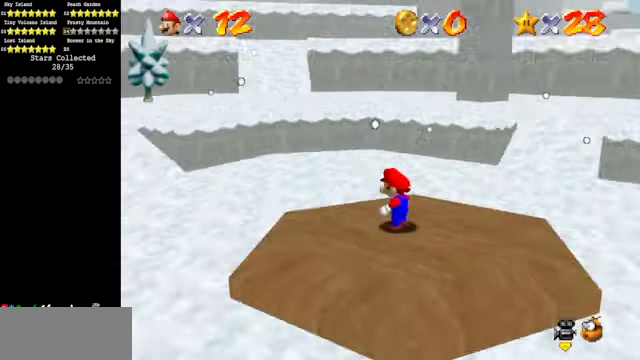
{"buttons": ["C_DOWN", "C_LEFT"], "left_stick": "center", "events": [[33, "C_DOWN", "down"], [167, "C_DOWN", "up"], [167, "C_LEFT", "up"], [333, "C_LEFT", "down"], [367, "C_DOWN", "down"]]}
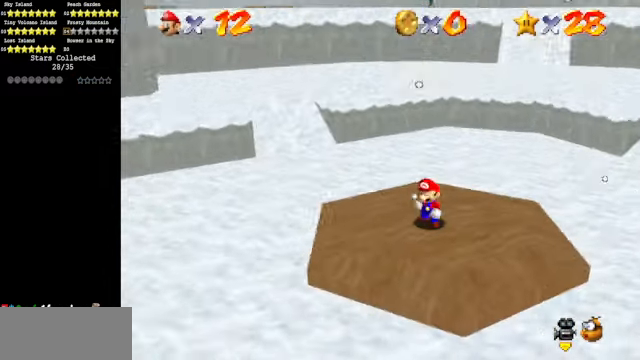
{"buttons": [], "left_stick": "center", "events": [[33, "C_DOWN", "up"], [33, "C_LEFT", "up"], [233, "C_LEFT", "down"], [333, "C_DOWN", "down"], [400, "C_DOWN", "up"], [400, "C_LEFT", "up"]]}
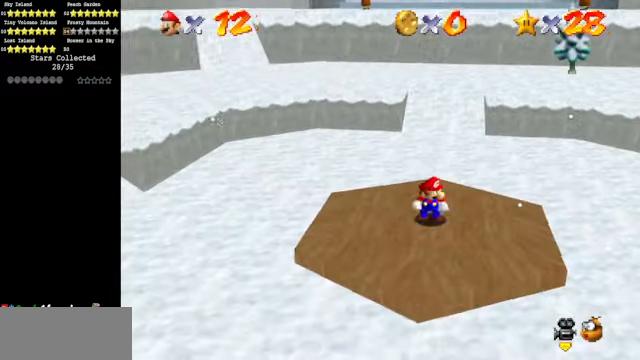
{"buttons": [], "left_stick": "up-right", "events": [[67, "C_DOWN", "down"], [67, "C_LEFT", "down"], [67, "left_stick", "up"], [167, "C_DOWN", "up"], [200, "C_LEFT", "up"], [267, "C_LEFT", "down"], [300, "C_DOWN", "down"], [300, "left_stick", "up-right"], [367, "C_DOWN", "up"], [367, "C_LEFT", "up"]]}
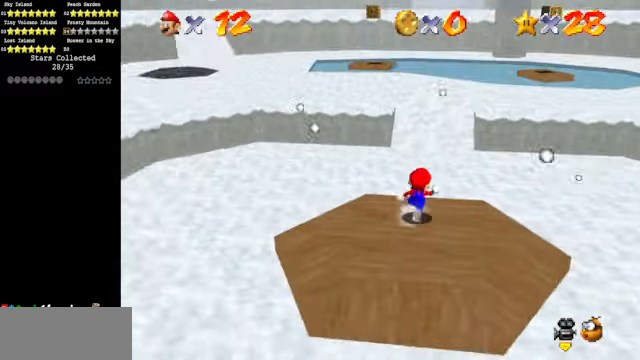
{"buttons": [], "left_stick": "up-right", "events": [[67, "A", "down"], [400, "A", "up"]]}
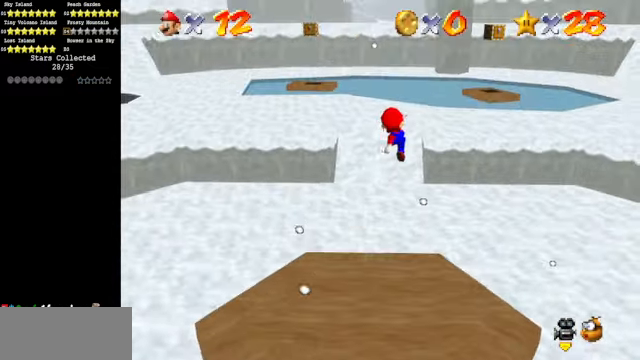
{"buttons": [], "left_stick": "up", "events": [[67, "C_DOWN", "down"], [67, "C_LEFT", "down"], [233, "C_DOWN", "up"], [267, "C_LEFT", "up"], [267, "left_stick", "up"]]}
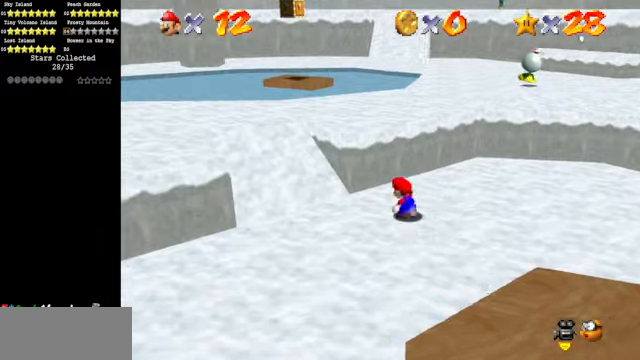
{"buttons": ["C_DOWN", "C_LEFT"], "left_stick": "up", "events": [[66, "A", "down"], [266, "A", "up"], [466, "C_DOWN", "down"], [466, "C_LEFT", "down"]]}
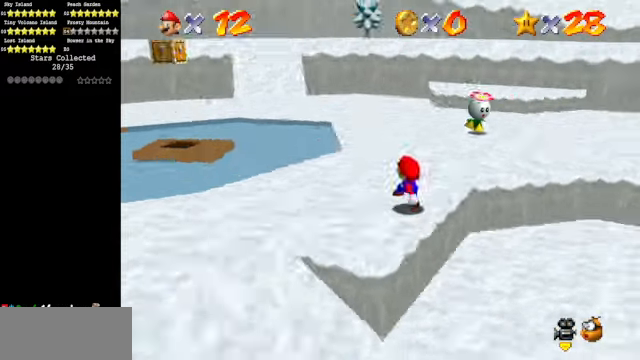
{"buttons": [], "left_stick": "up", "events": [[166, "C_DOWN", "up"], [166, "C_LEFT", "up"]]}
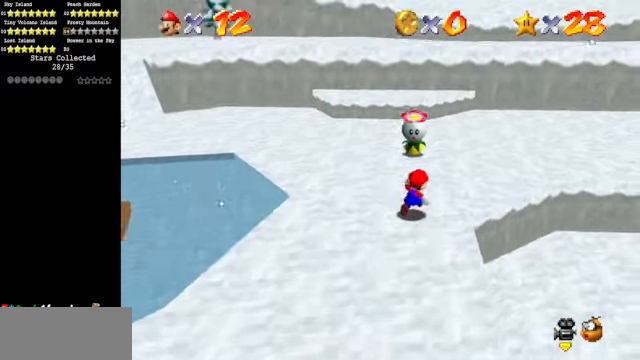
{"buttons": ["B"], "left_stick": "up", "events": [[366, "A", "down"], [366, "B", "down"], [466, "A", "up"]]}
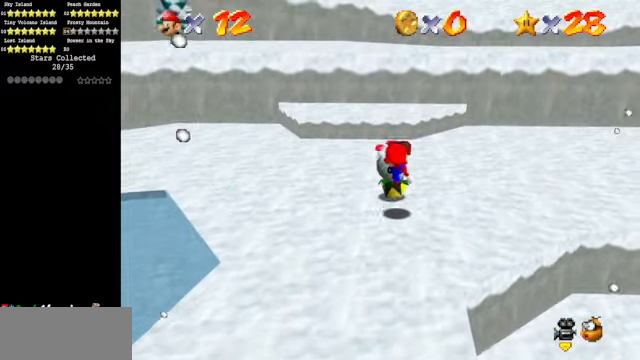
{"buttons": [], "left_stick": "up", "events": [[66, "B", "up"], [166, "left_stick", "center"], [266, "C_DOWN", "down"], [266, "C_RIGHT", "down"], [366, "C_DOWN", "up"], [366, "C_RIGHT", "up"], [466, "left_stick", "up"]]}
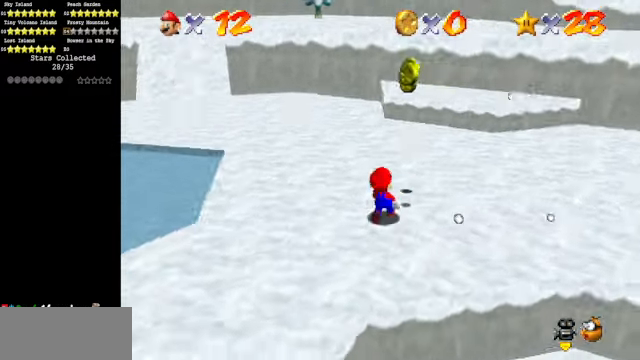
{"buttons": [], "left_stick": "up-right", "events": [[33, "left_stick", "up-right"], [266, "C_DOWN", "down"], [266, "C_RIGHT", "down"], [400, "C_DOWN", "up"], [433, "C_RIGHT", "up"]]}
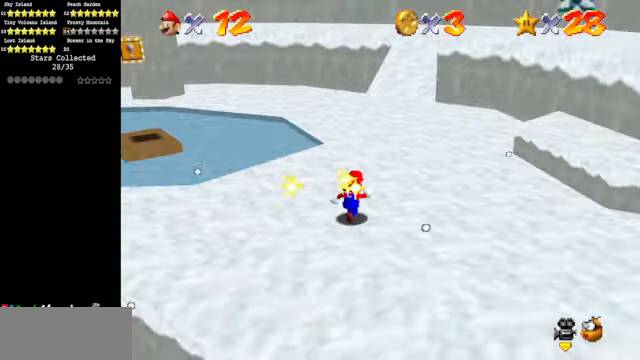
{"buttons": [], "left_stick": "up", "events": [[33, "C_RIGHT", "down"], [133, "C_DOWN", "down"], [166, "C_DOWN", "up"], [166, "C_RIGHT", "up"], [166, "left_stick", "up"]]}